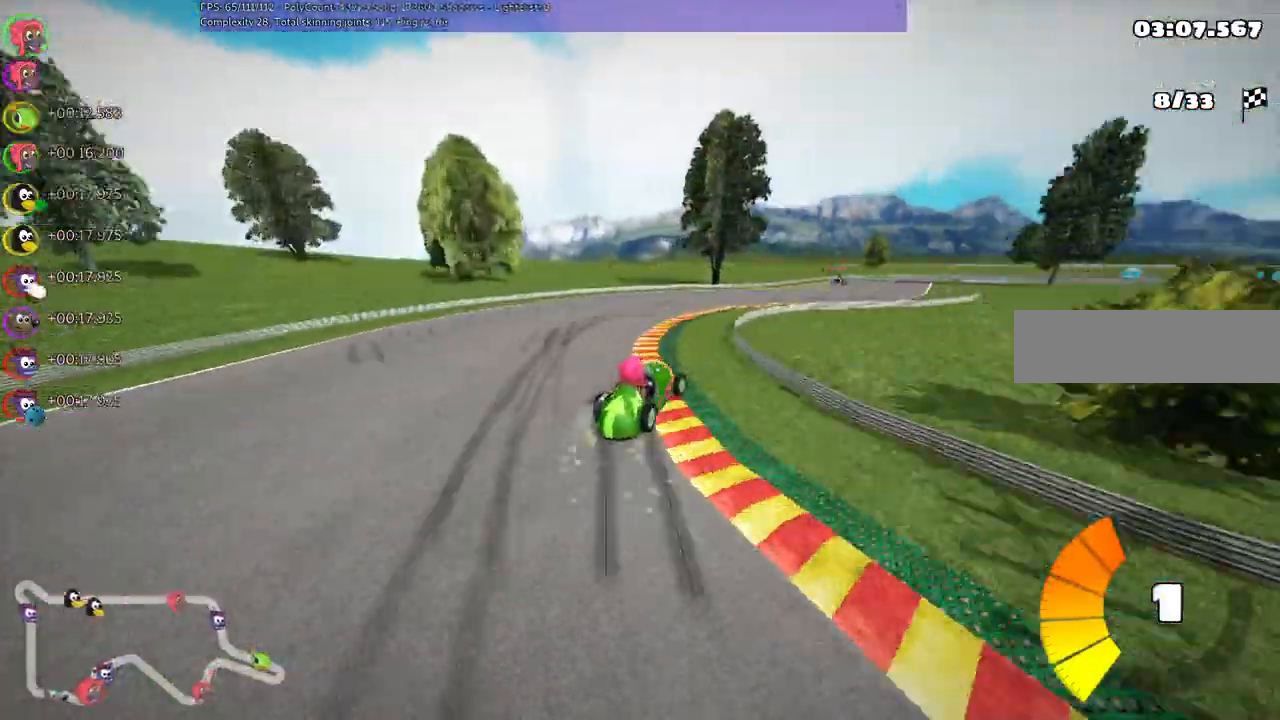
Gameplay with keyboard; each line is a JSON object with the keys held at the frame after it. "events" lists presses ("down") and releases ("up") of ".", "/", "alt_r", "b", "c", "comma", "ctrl_r", "d", "down", "f", "g", "h", "j", "k", "l", "left", "m", "n", "quote", "return", "right", "semicolon", "shift_r", "super", "up" and "v" between this image and that frame as [ms after this image, input, new state], when the widget could be followed in between. No other keys are recorded. Mouse input is not recorded.
{"keys": ["left", "m", "right", "up"], "events": []}
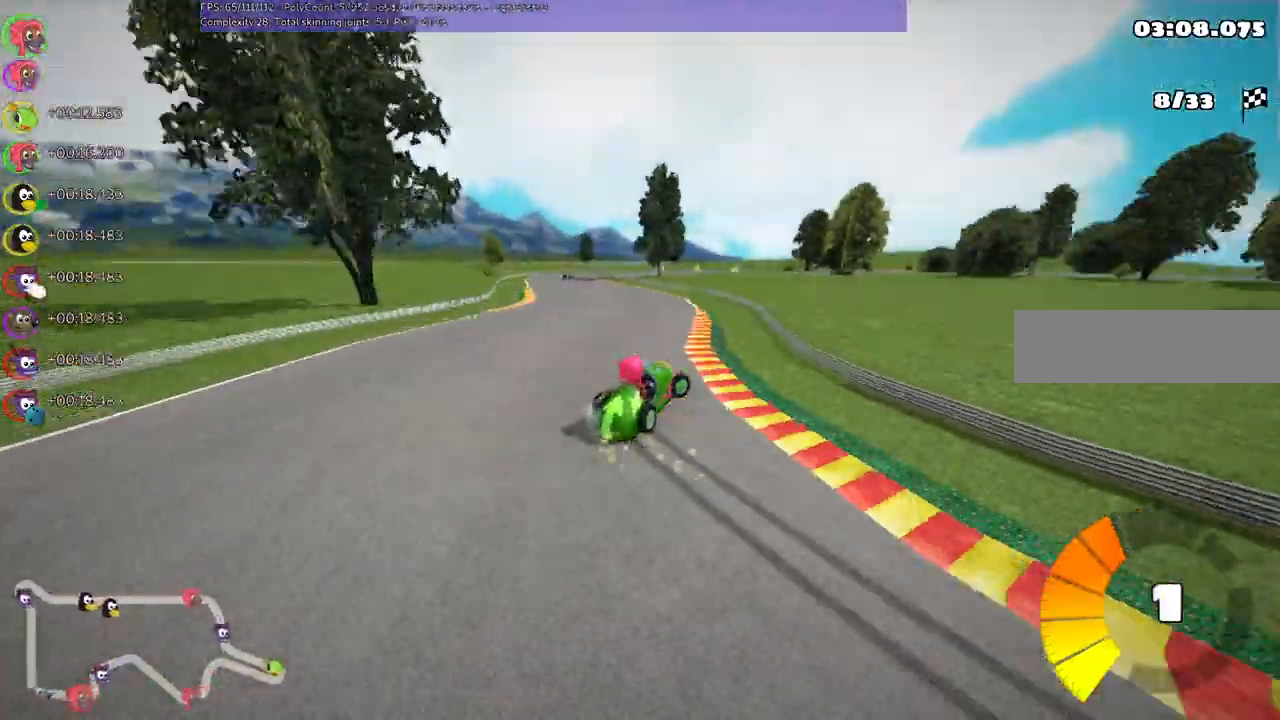
{"keys": ["left", "up"], "events": [[100, "right", "up"], [200, "left", "up"], [200, "m", "up"], [333, "left", "down"]]}
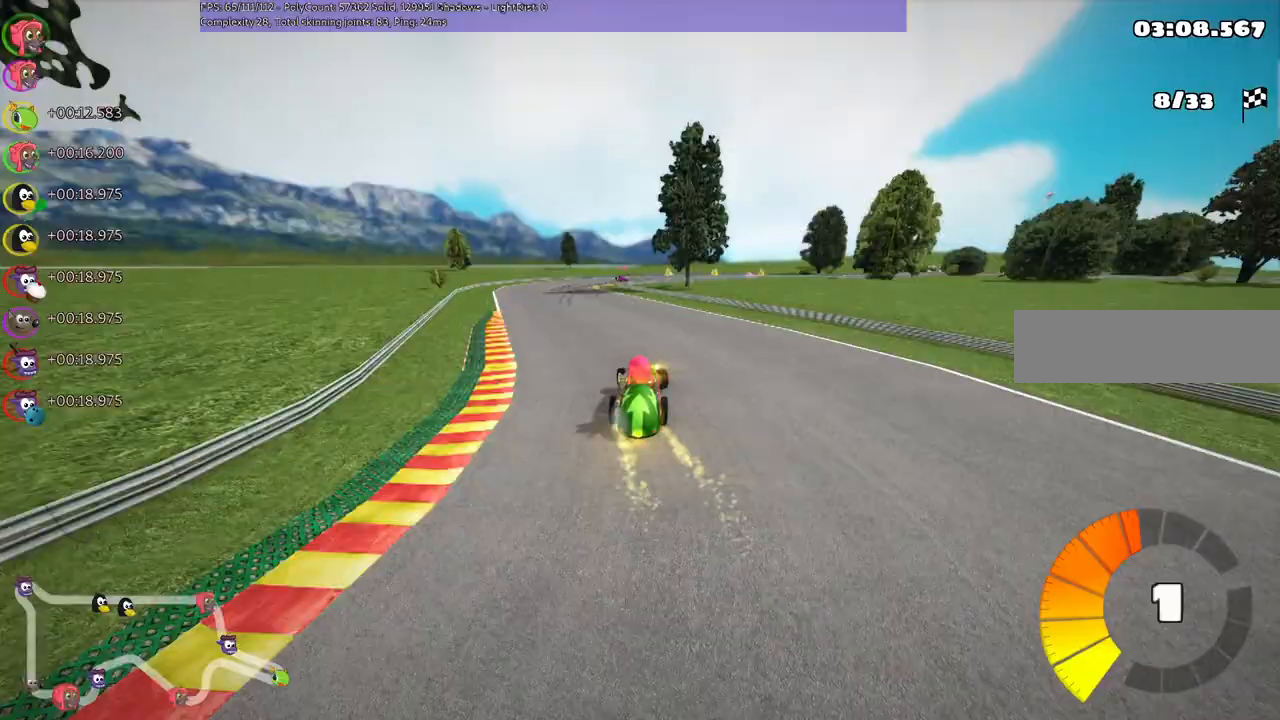
{"keys": ["left", "m", "up"], "events": [[133, "left", "up"], [300, "m", "down"], [300, "right", "down"], [433, "left", "down"], [433, "right", "up"]]}
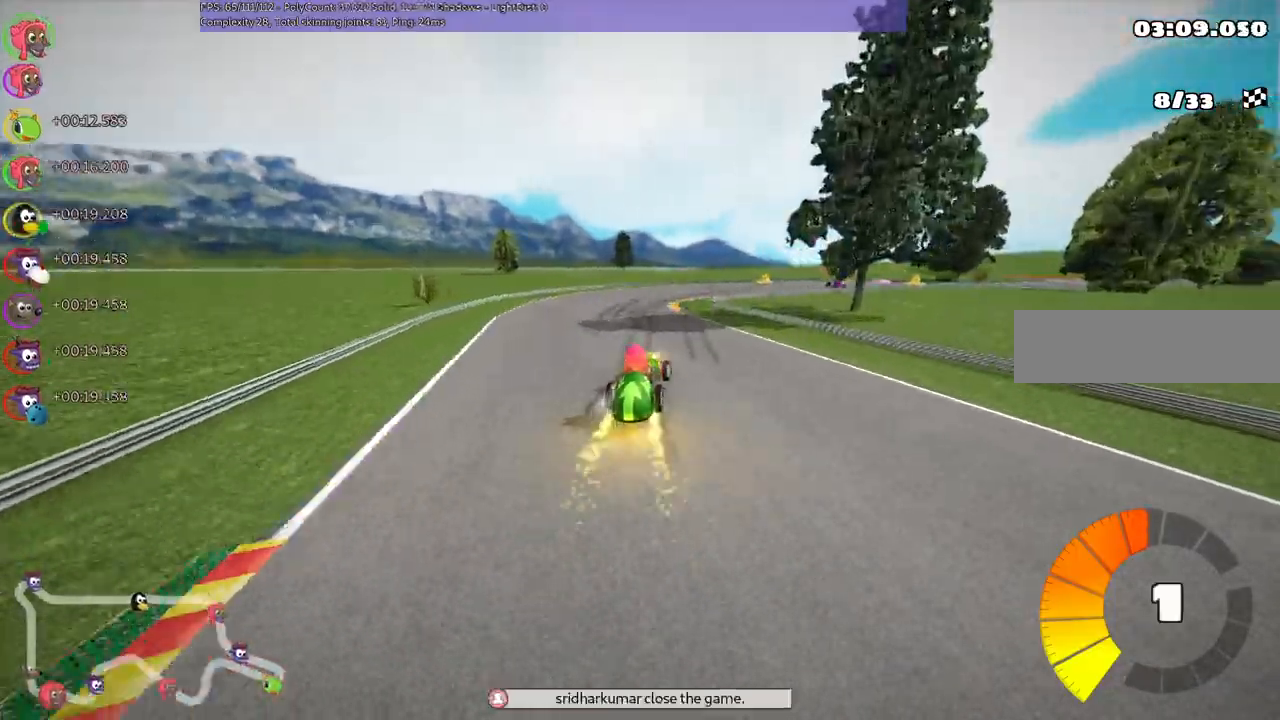
{"keys": ["left", "m", "right", "up"], "events": [[367, "right", "down"]]}
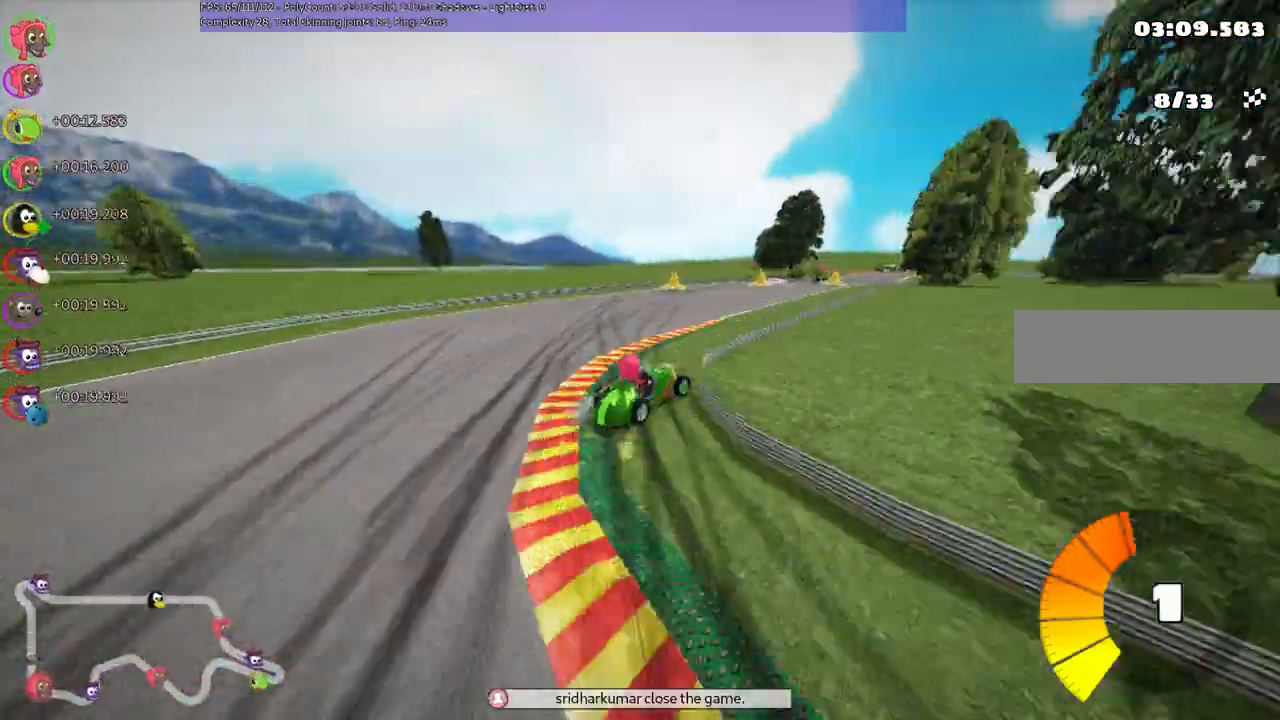
{"keys": ["left", "m", "up"], "events": [[200, "right", "up"], [367, "right", "down"], [467, "right", "up"]]}
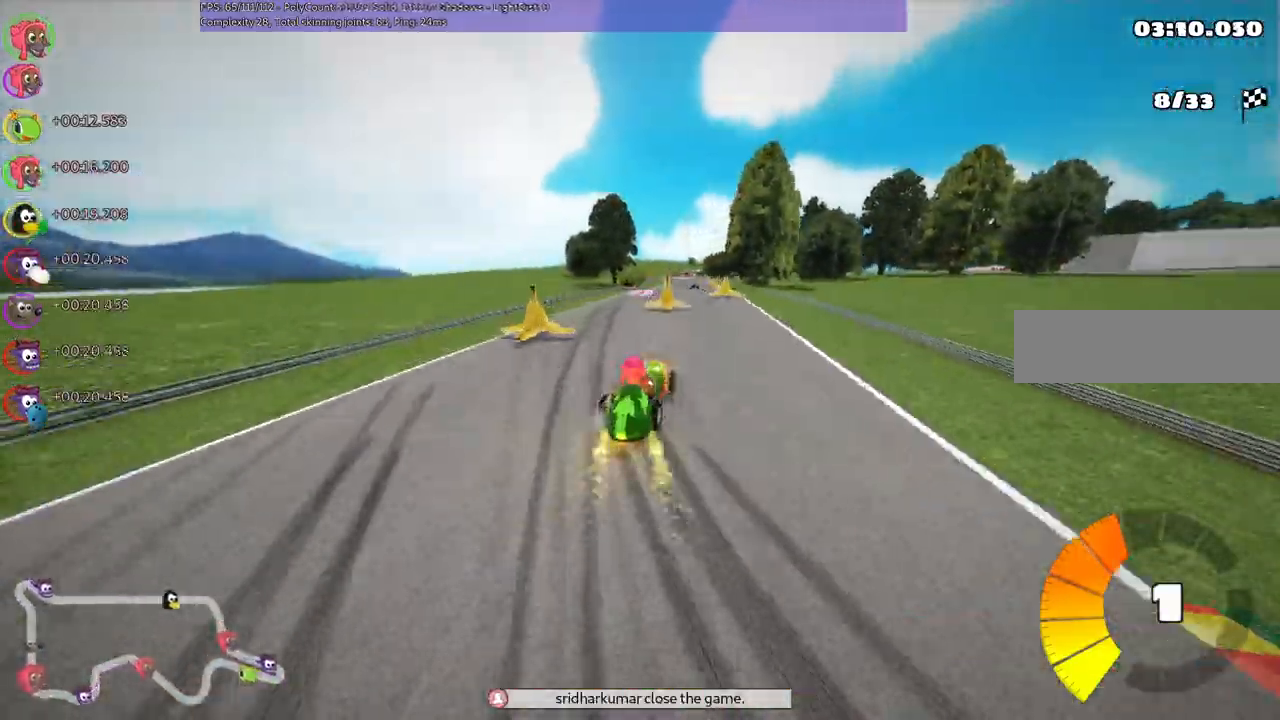
{"keys": ["left", "m", "up"], "events": [[100, "right", "down"], [400, "right", "up"]]}
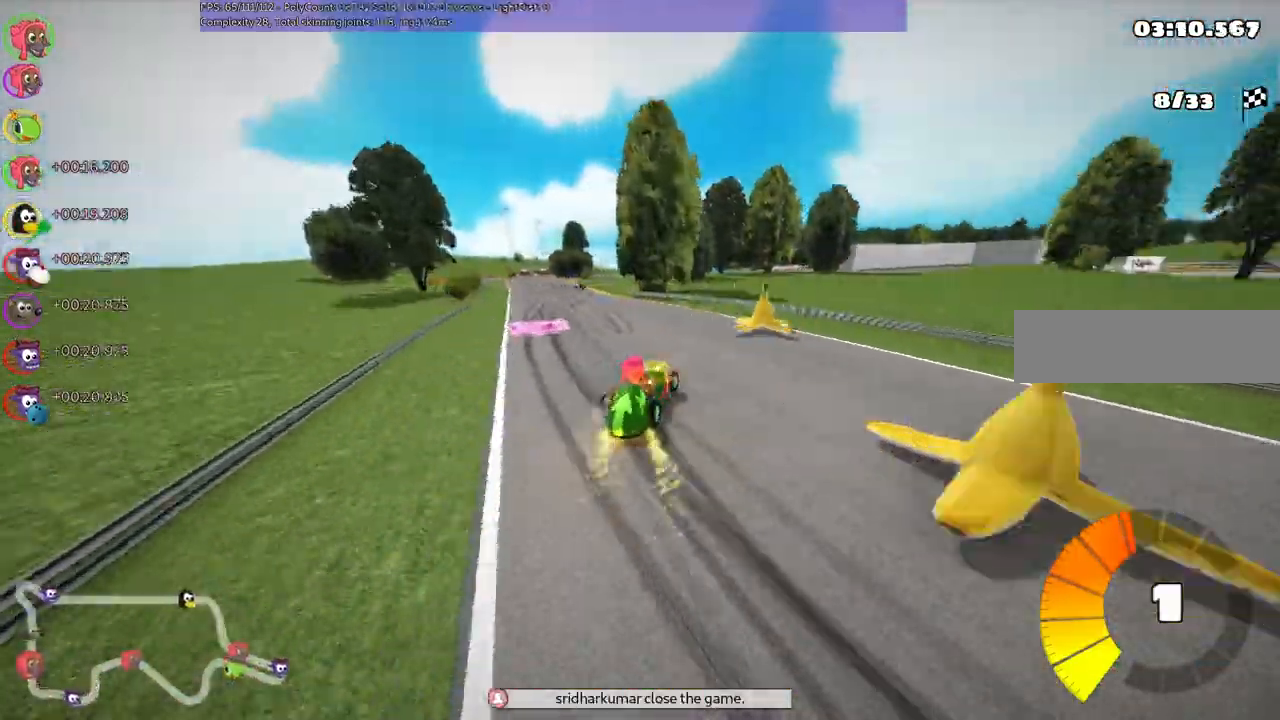
{"keys": ["left", "n", "up"], "events": [[267, "n", "down"], [333, "m", "up"]]}
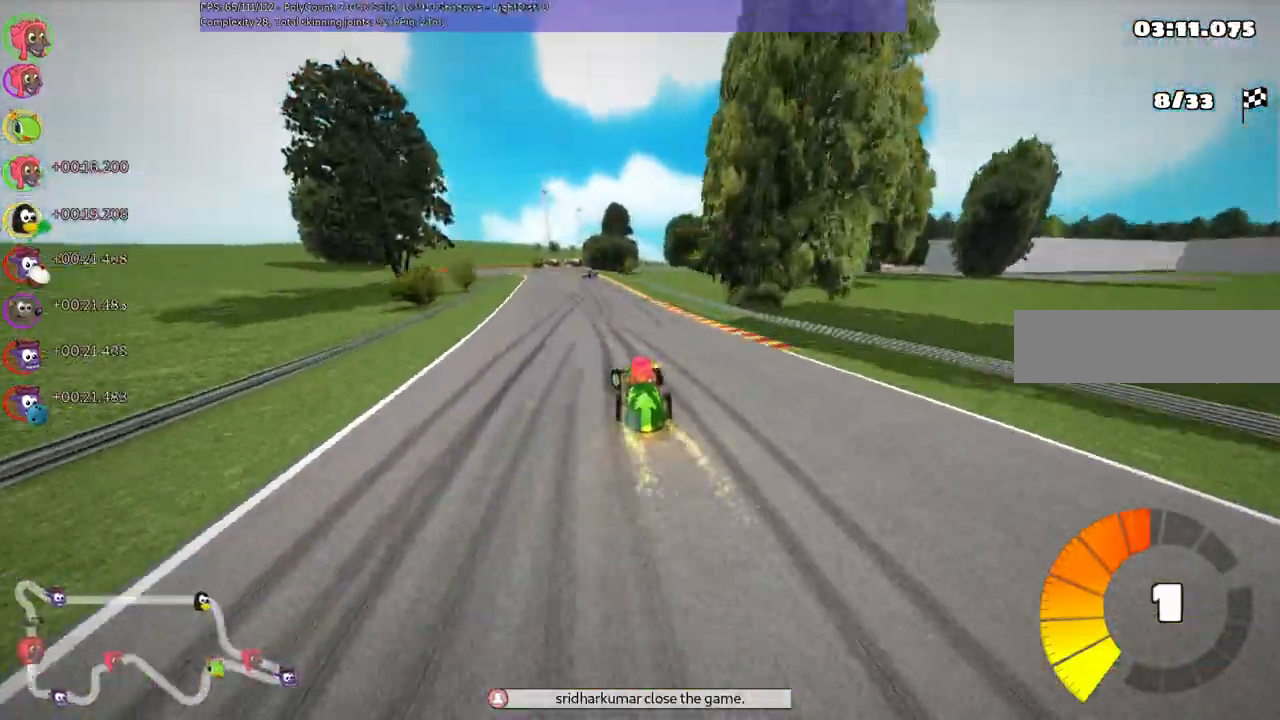
{"keys": ["up"], "events": [[33, "left", "up"], [33, "n", "up"], [333, "left", "down"], [467, "left", "up"]]}
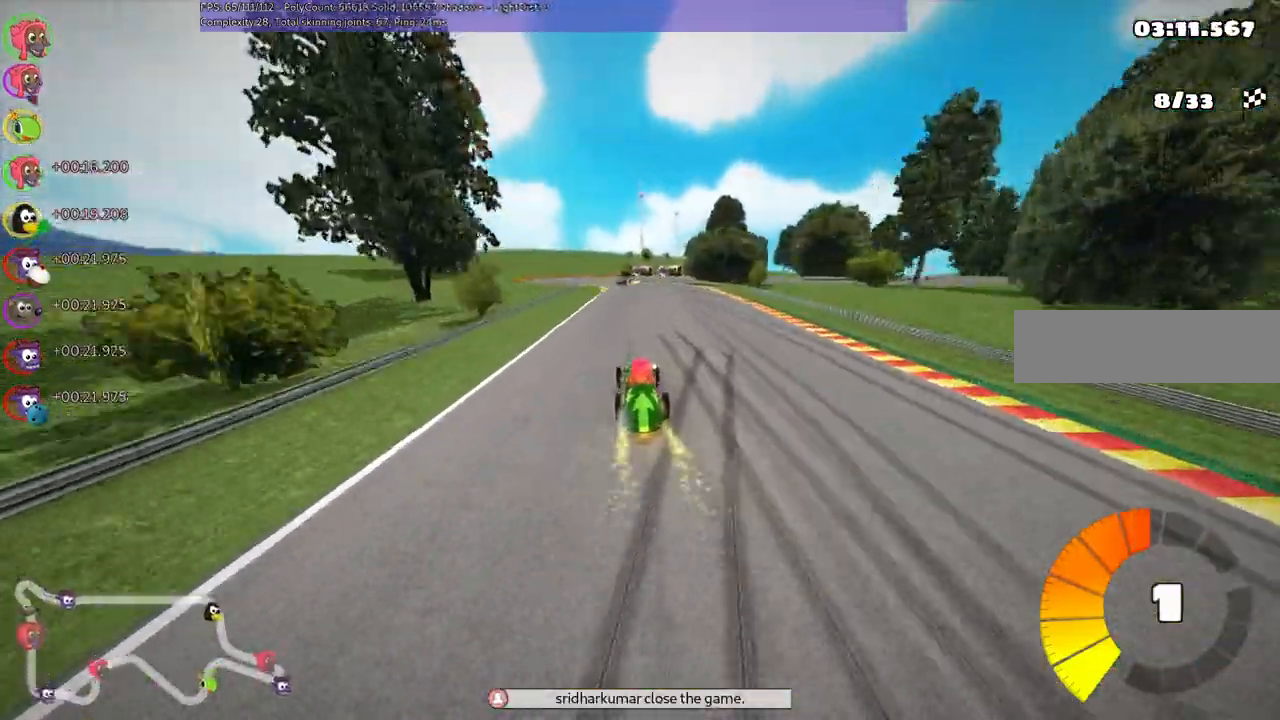
{"keys": ["left", "up"], "events": [[400, "left", "down"]]}
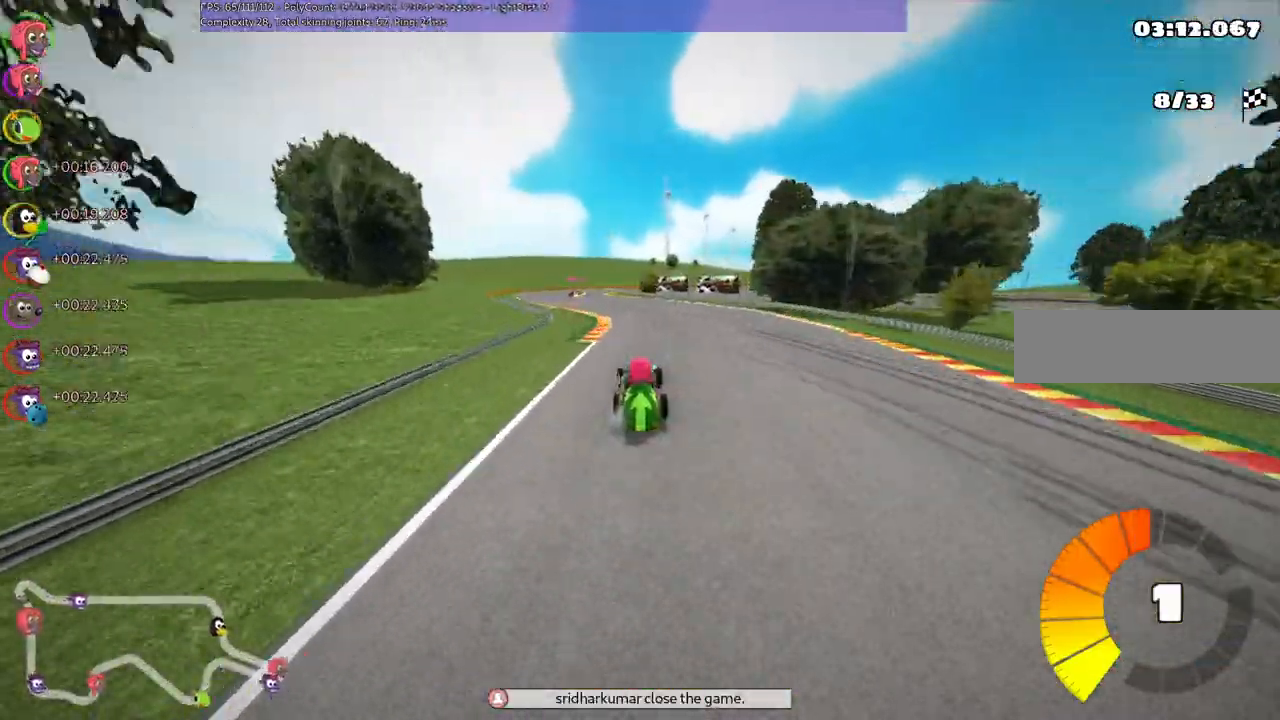
{"keys": ["left", "m", "up"], "events": [[233, "left", "up"], [267, "right", "down"], [333, "m", "down"], [367, "left", "down"], [433, "right", "up"]]}